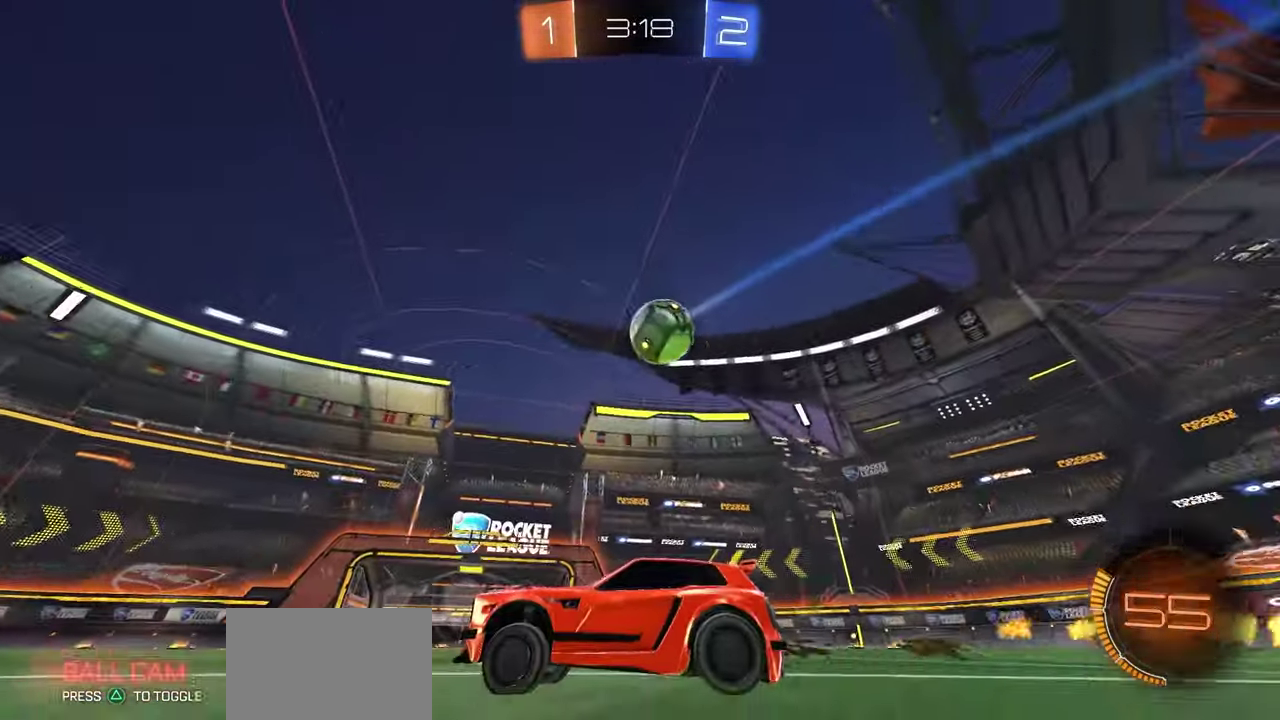
Gameplay with a controller (Xbox layout); each line is a JSON object with the inputs held at the frame after it (dt_ms = milliseconds from this image to that frame). "button_events" lists button changes between this image and that frame as [ms after this image, input, new state], when the widget could be followed in between (sticks are given only as held states).
{"dt_ms": 500, "buttons": ["R1", "R2"], "left_stick": "right", "right_stick": "center", "button_events": [[67, "R1", "down"], [100, "Y", "down"], [217, "Y", "up"]]}
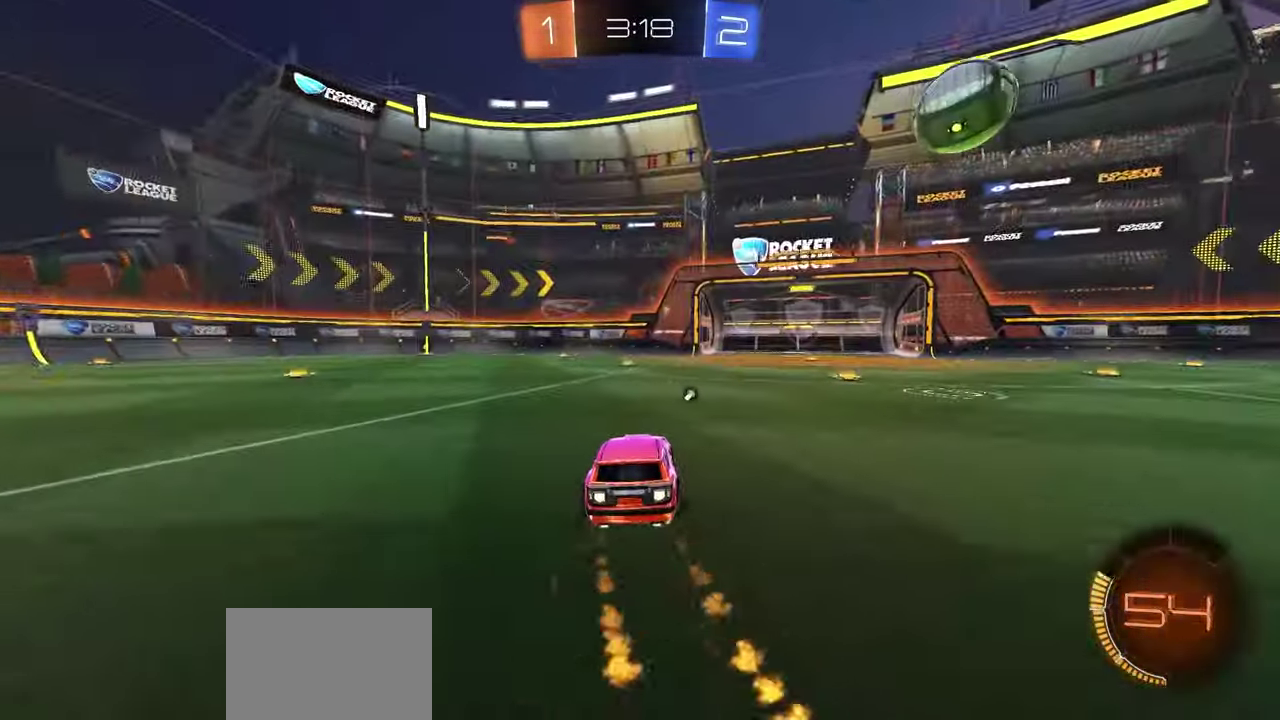
{"dt_ms": 300, "buttons": ["R2"], "left_stick": "center", "right_stick": "center", "button_events": [[233, "R1", "up"]]}
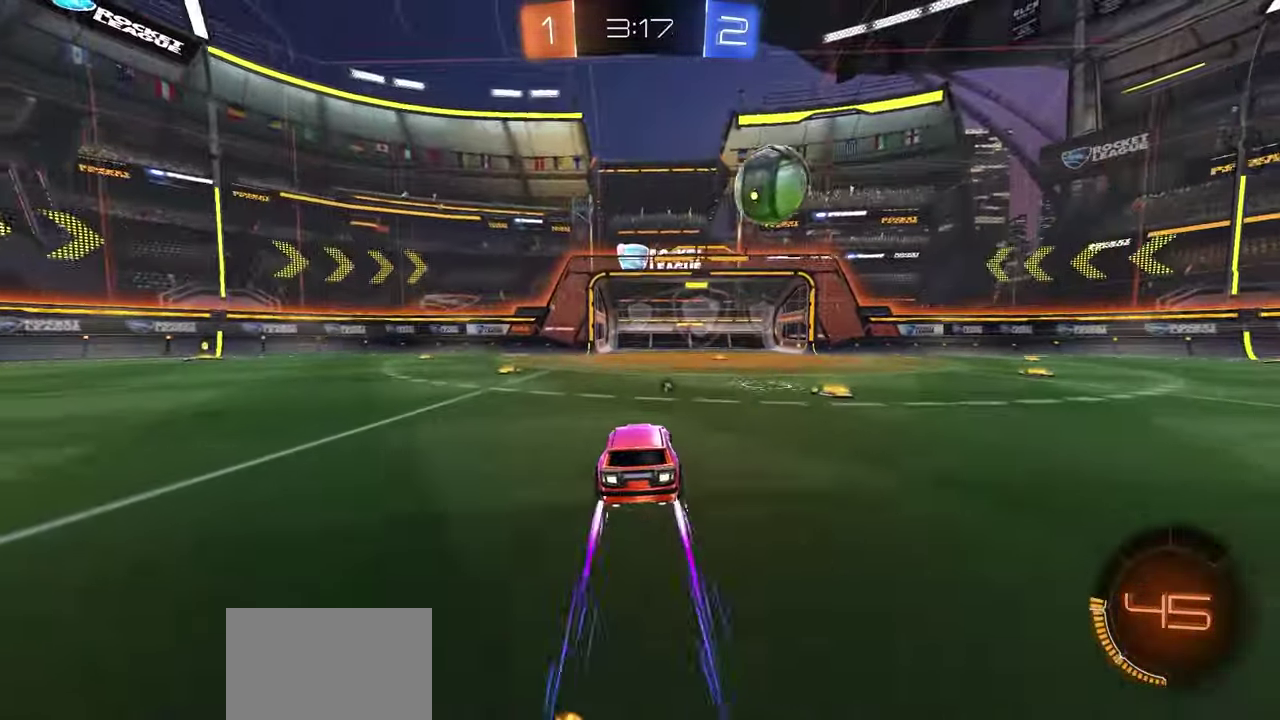
{"dt_ms": 700, "buttons": ["R2"], "left_stick": "up-left", "right_stick": "center", "button_events": [[400, "Y", "down"], [467, "Y", "up"]]}
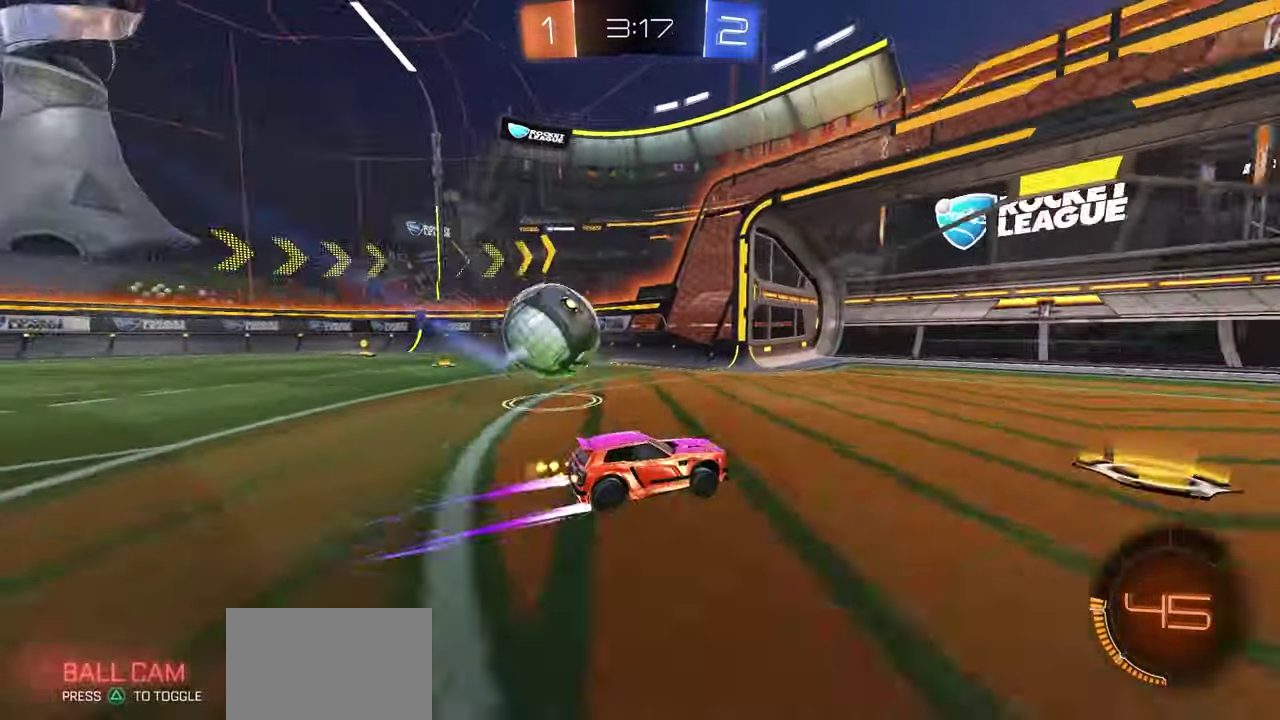
{"dt_ms": 600, "buttons": [], "left_stick": "left", "right_stick": "center", "button_events": [[50, "L1", "down"], [200, "L1", "up"], [533, "R2", "up"]]}
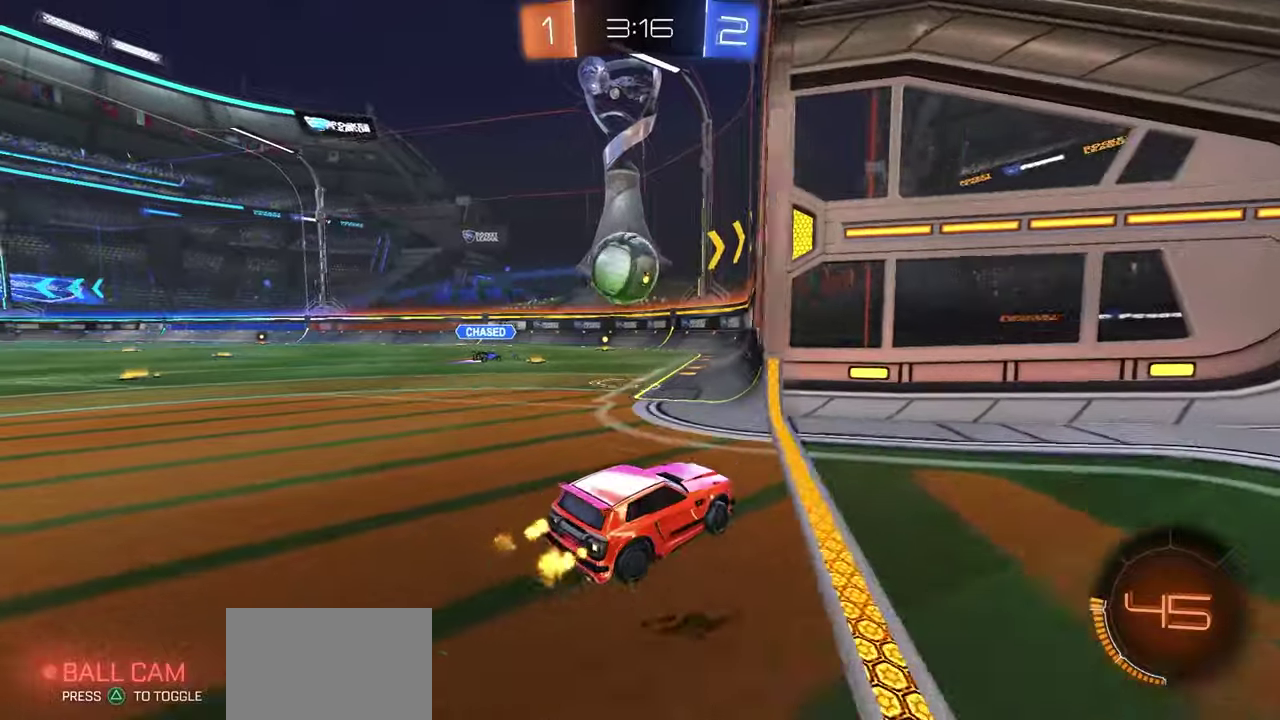
{"dt_ms": 400, "buttons": ["L2"], "left_stick": "left", "right_stick": "center", "button_events": [[83, "R2", "down"], [233, "R2", "up"], [367, "L2", "down"]]}
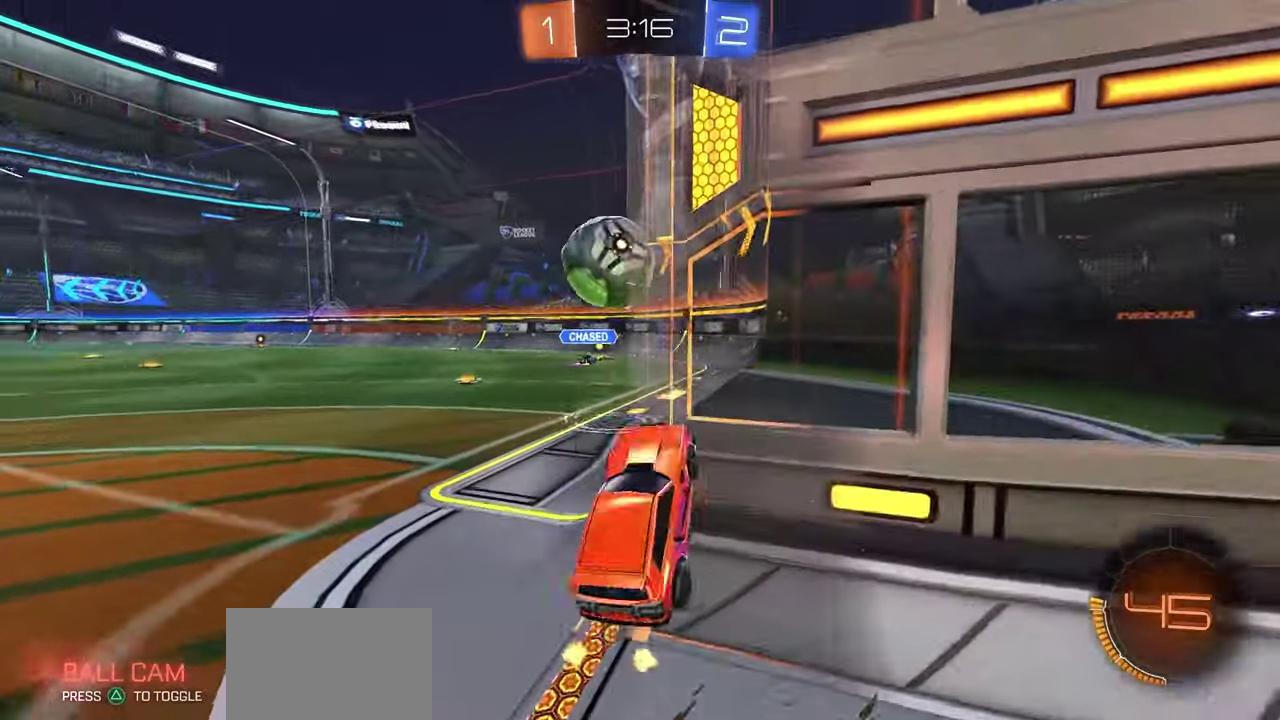
{"dt_ms": 300, "buttons": ["R2"], "left_stick": "up-left", "right_stick": "center", "button_events": [[117, "L2", "up"], [117, "R2", "down"], [150, "A", "down"], [283, "A", "up"]]}
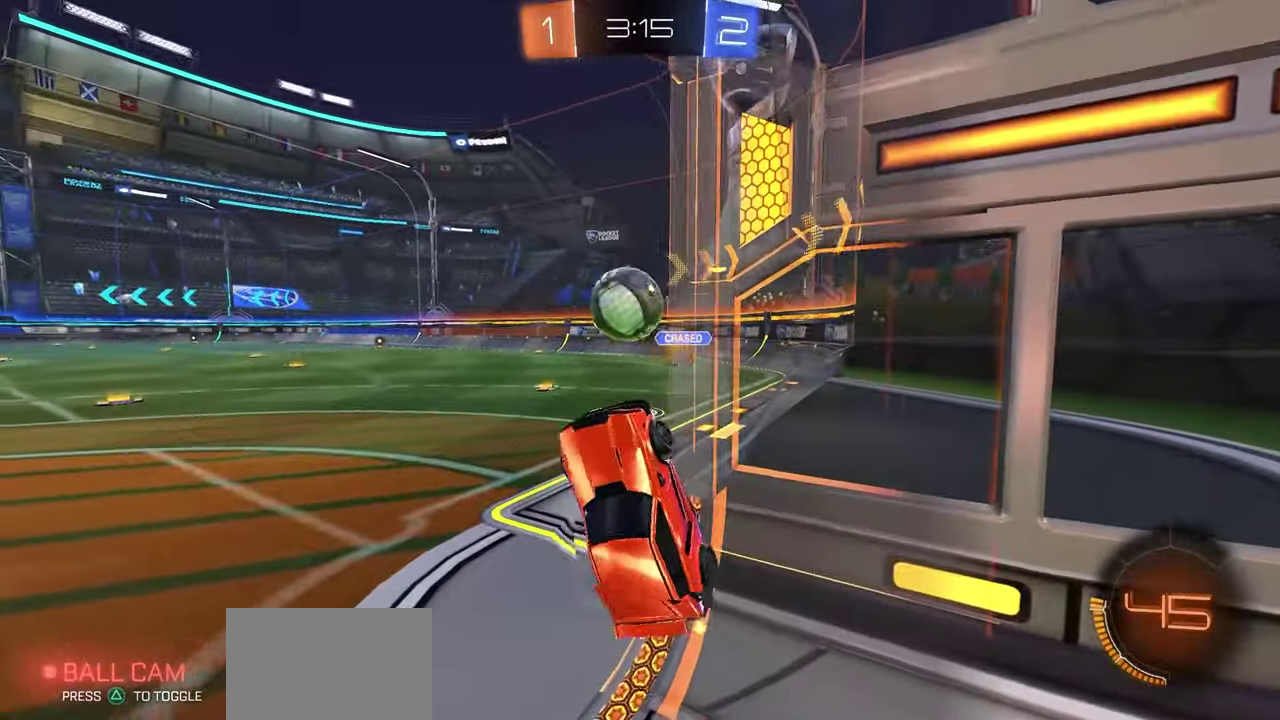
{"dt_ms": 800, "buttons": ["R2"], "left_stick": "down-right", "right_stick": "center", "button_events": [[33, "B", "down"], [233, "B", "up"], [533, "A", "down"], [617, "A", "up"]]}
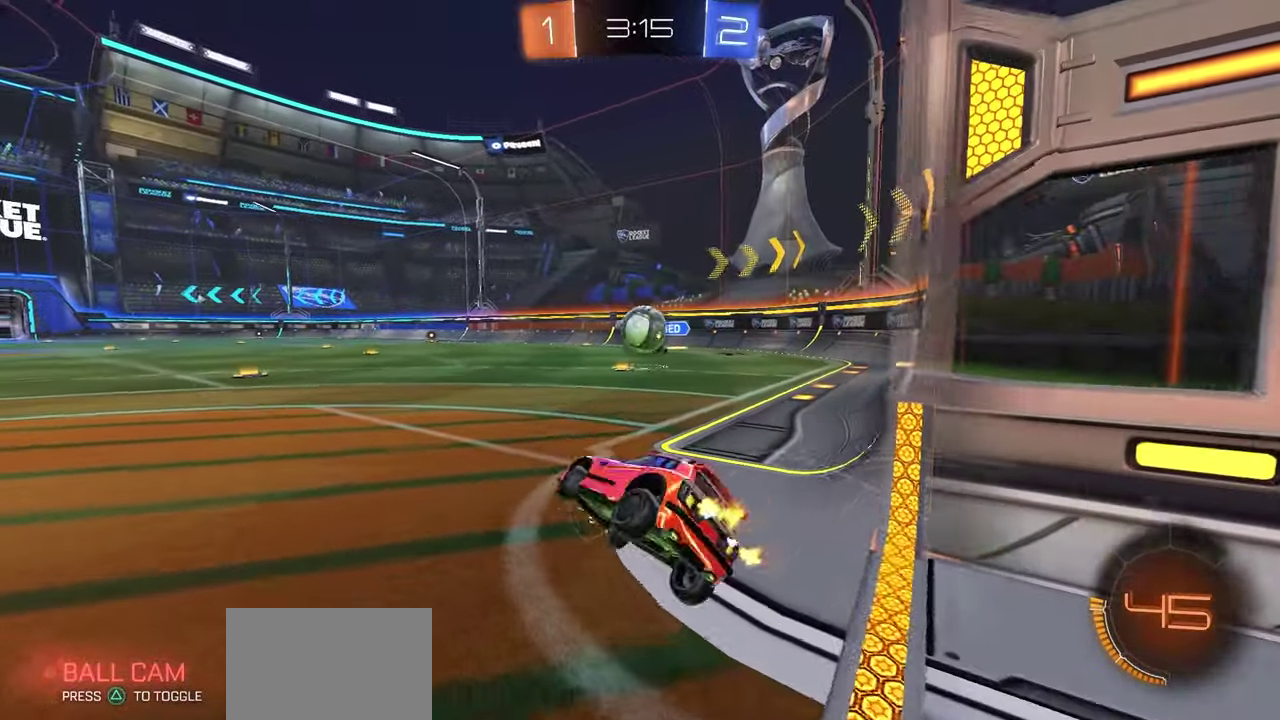
{"dt_ms": 400, "buttons": ["B"], "left_stick": "left", "right_stick": "center", "button_events": [[117, "L2", "down"], [117, "R2", "up"], [317, "L2", "up"], [333, "B", "down"]]}
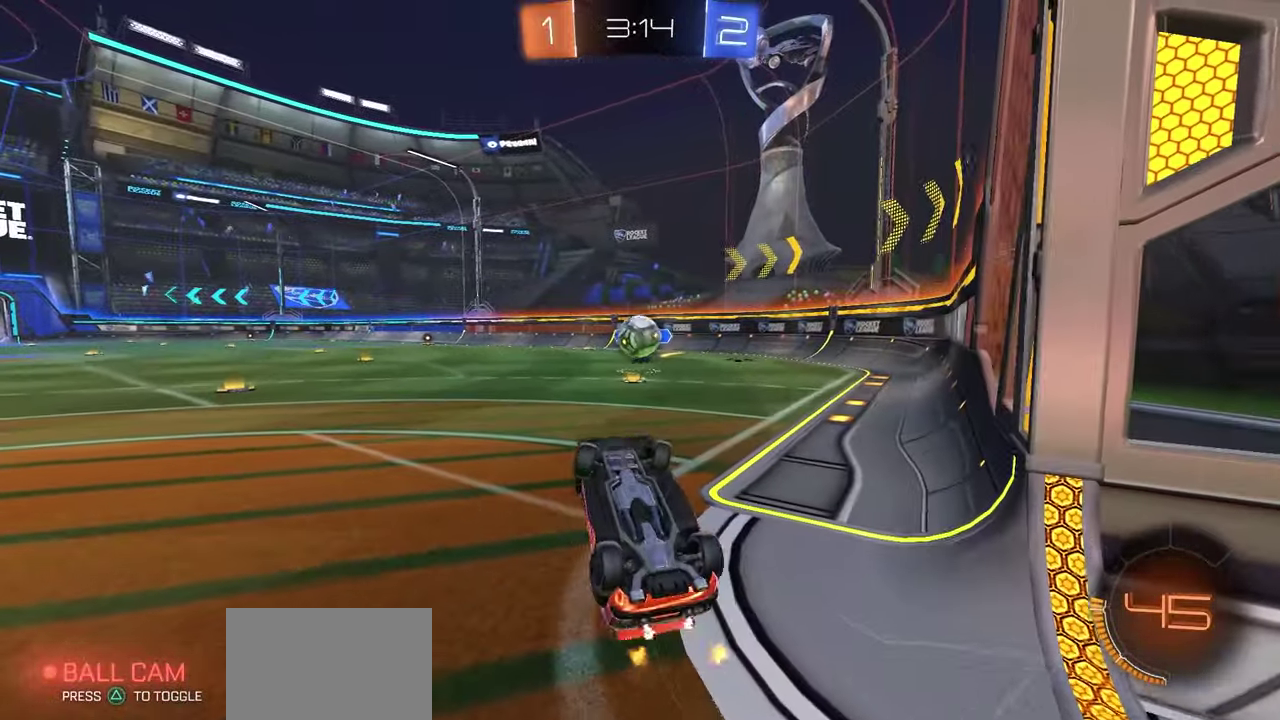
{"dt_ms": 700, "buttons": ["L2"], "left_stick": "center", "right_stick": "center", "button_events": [[467, "B", "up"], [467, "L2", "down"]]}
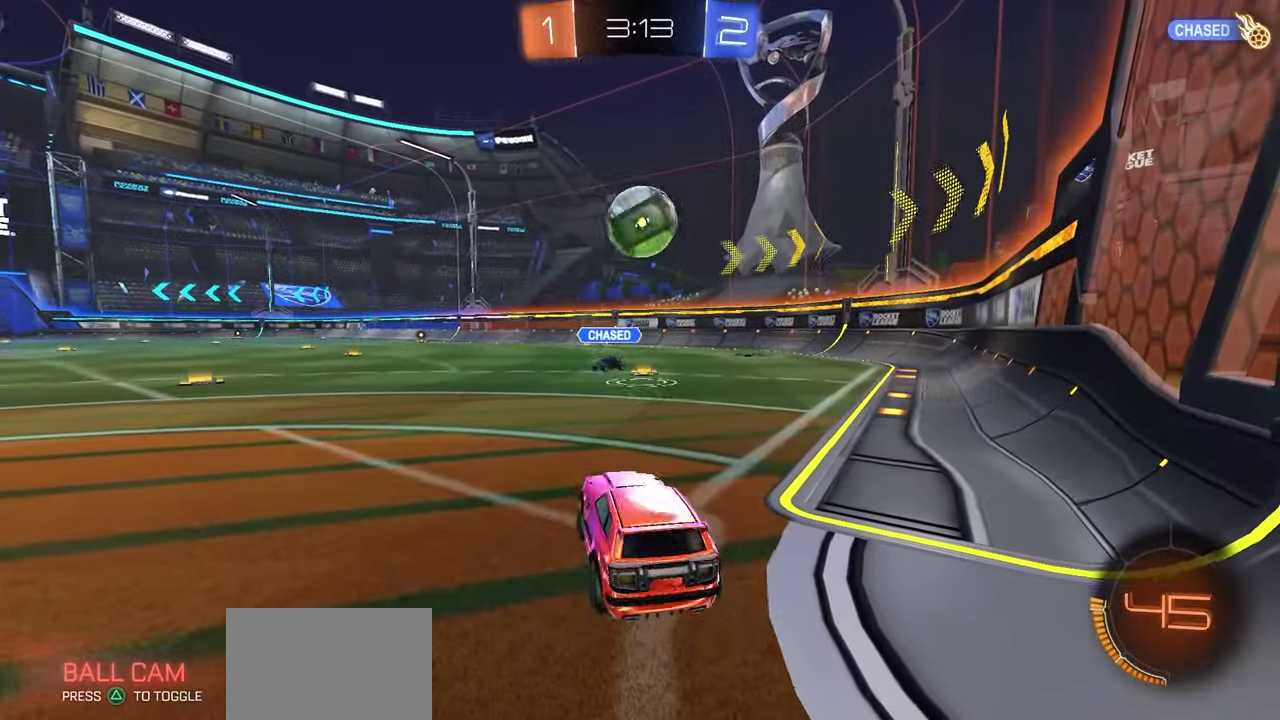
{"dt_ms": 300, "buttons": ["L2"], "left_stick": "center", "right_stick": "center", "button_events": []}
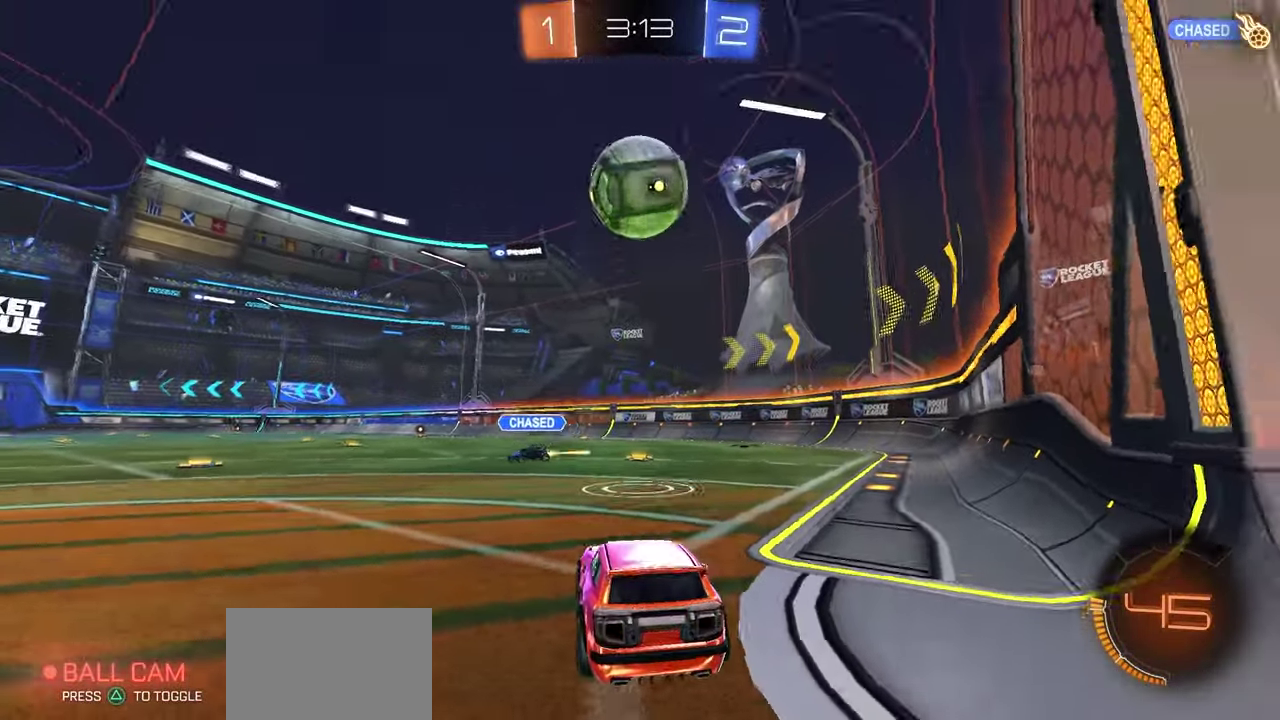
{"dt_ms": 700, "buttons": [], "left_stick": "center", "right_stick": "center", "button_events": [[283, "A", "down"], [400, "A", "up"], [467, "A", "down"], [617, "A", "up"], [650, "L2", "up"]]}
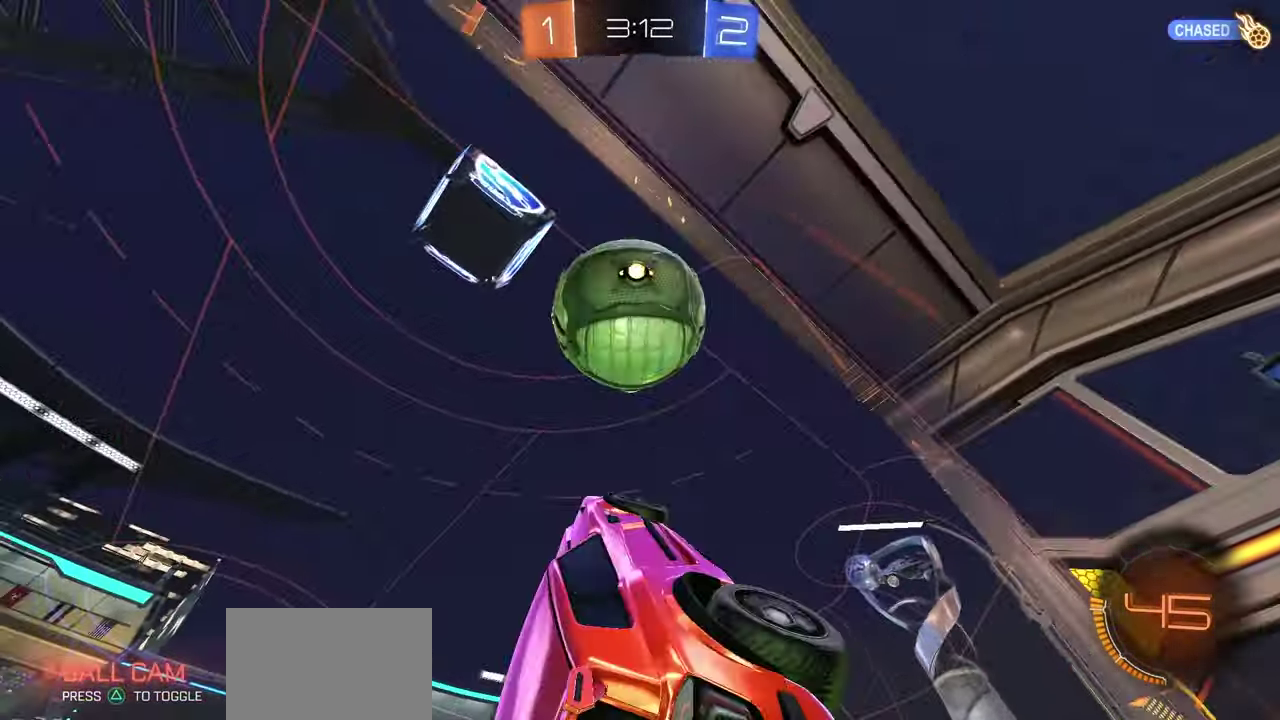
{"dt_ms": 300, "buttons": ["L1"], "left_stick": "down", "right_stick": "center", "button_events": [[17, "L2", "down"], [17, "R1", "down"], [17, "X", "down"], [67, "L1", "down"], [83, "L2", "up"], [183, "R1", "up"], [267, "X", "up"]]}
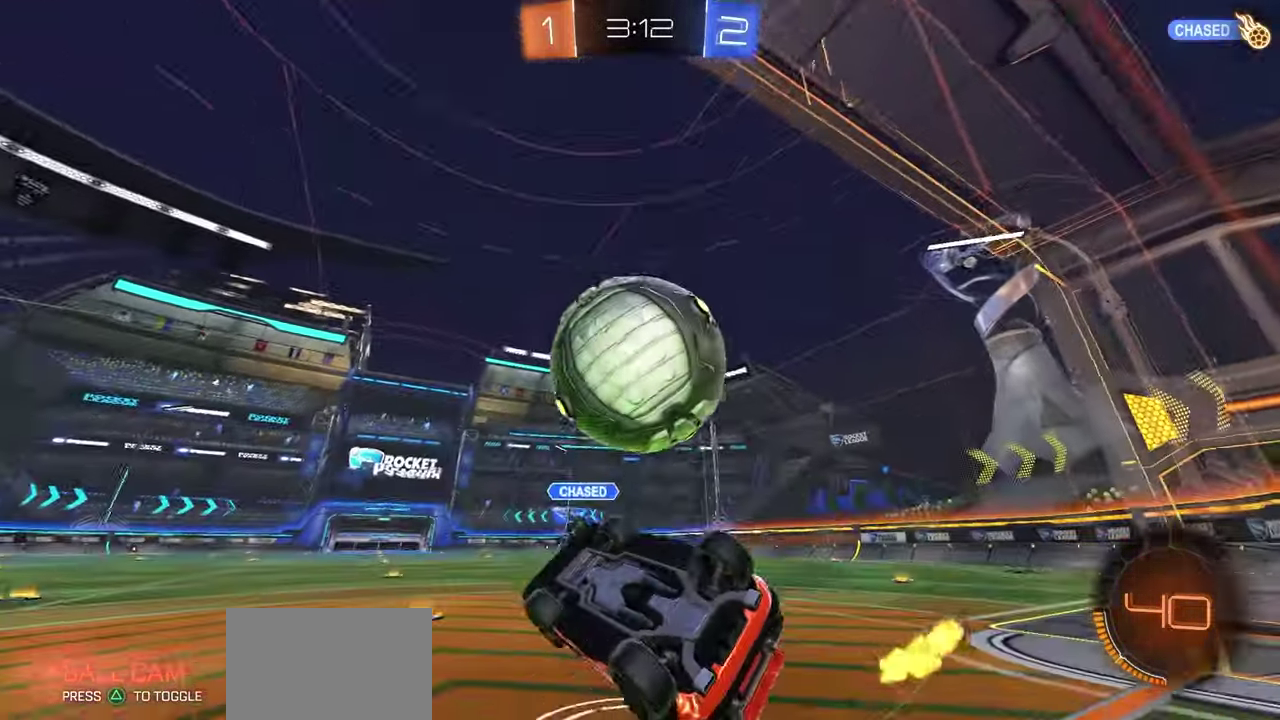
{"dt_ms": 400, "buttons": ["B", "L1", "R1", "R2"], "left_stick": "up", "right_stick": "center", "button_events": [[33, "L1", "up"], [67, "R2", "down"], [133, "B", "down"], [133, "R1", "down"], [383, "L1", "down"]]}
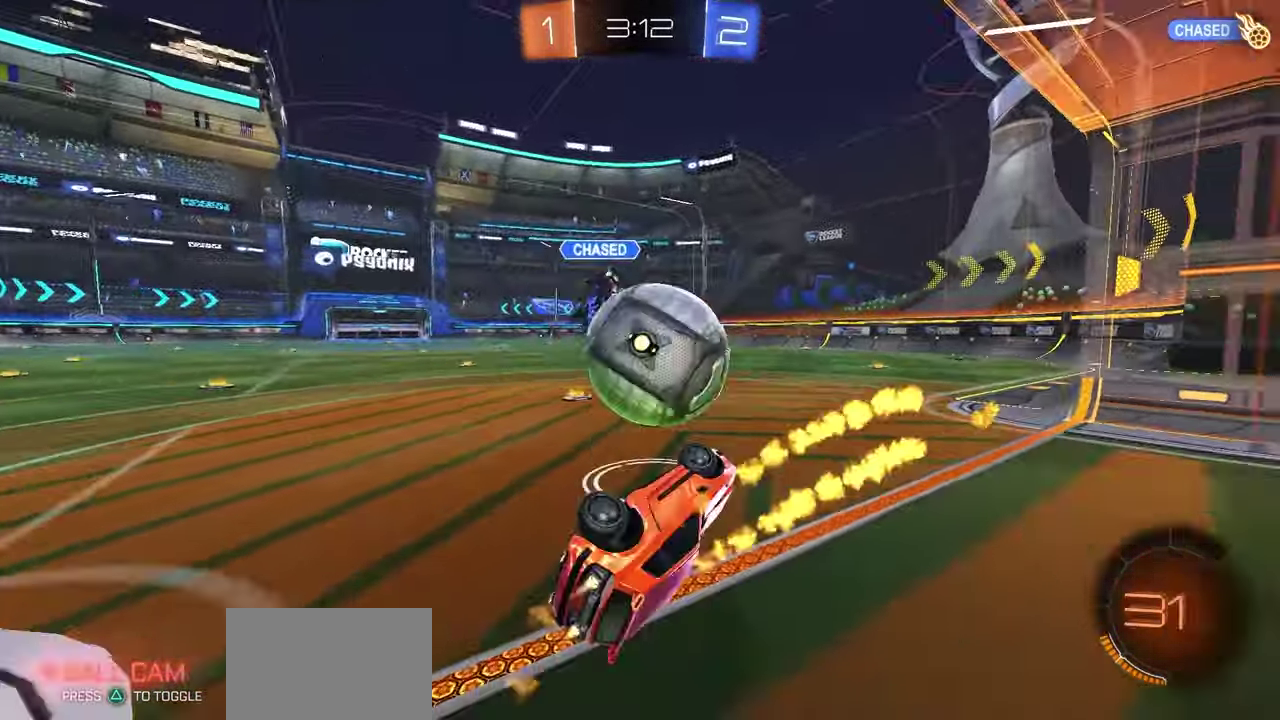
{"dt_ms": 800, "buttons": [], "left_stick": "center", "right_stick": "center", "button_events": [[267, "R1", "up"], [283, "L1", "up"], [367, "B", "up"], [467, "Y", "down"], [533, "Y", "up"], [600, "Y", "down"], [633, "R2", "up"], [667, "L1", "down"], [700, "Y", "up"], [800, "L1", "up"]]}
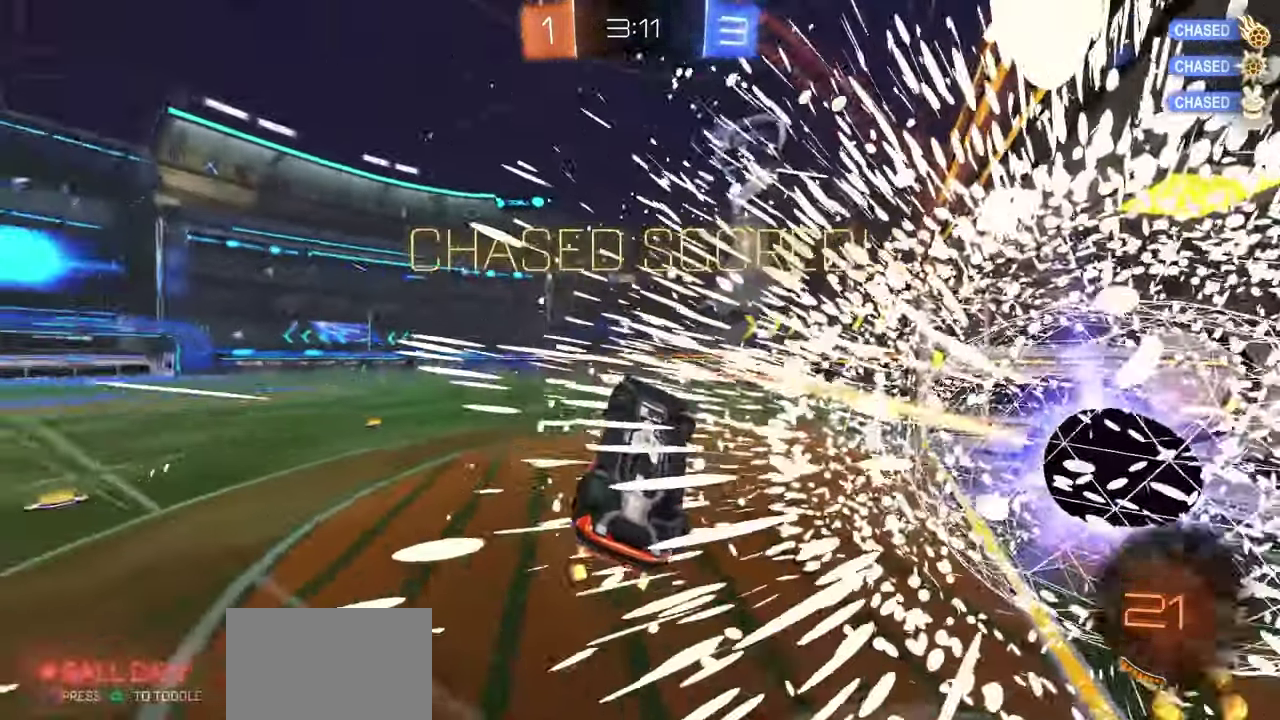
{"dt_ms": 300, "buttons": ["A"], "left_stick": "center", "right_stick": "center", "button_events": [[50, "A", "down"], [167, "A", "up"], [250, "A", "down"]]}
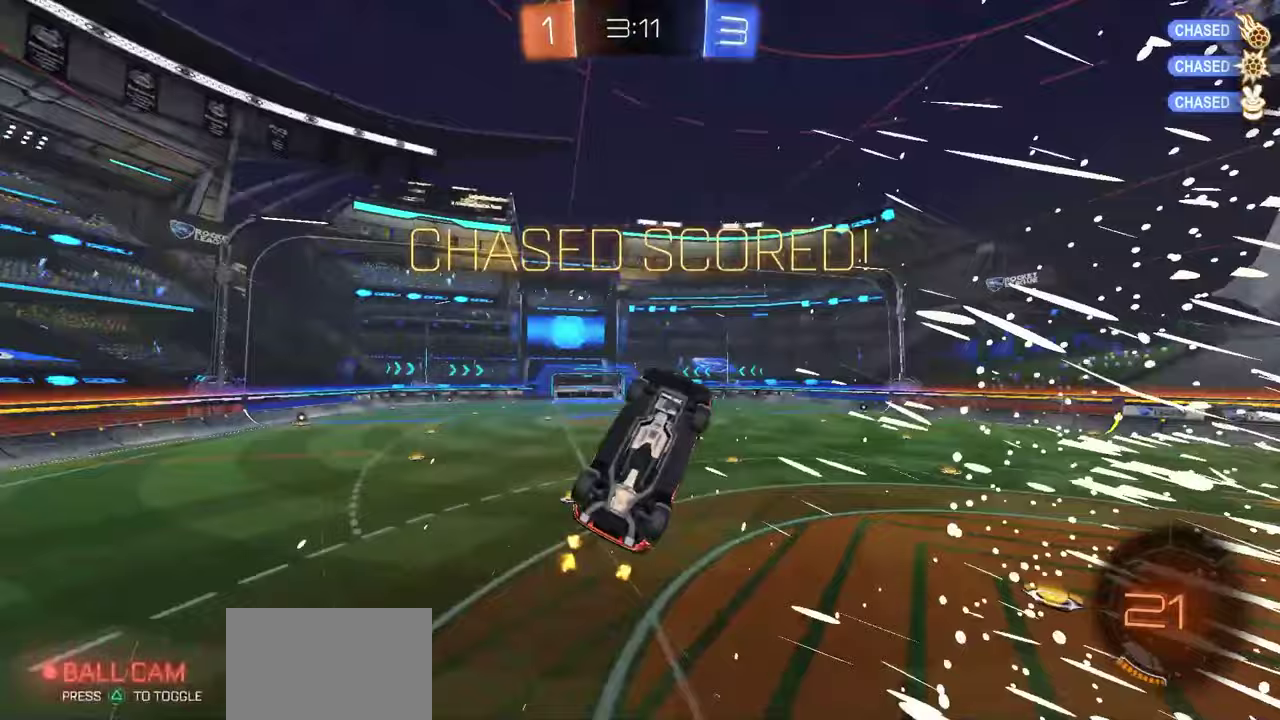
{"dt_ms": 400, "buttons": ["R1"], "left_stick": "right", "right_stick": "center", "button_events": [[17, "A", "up"], [200, "R1", "down"]]}
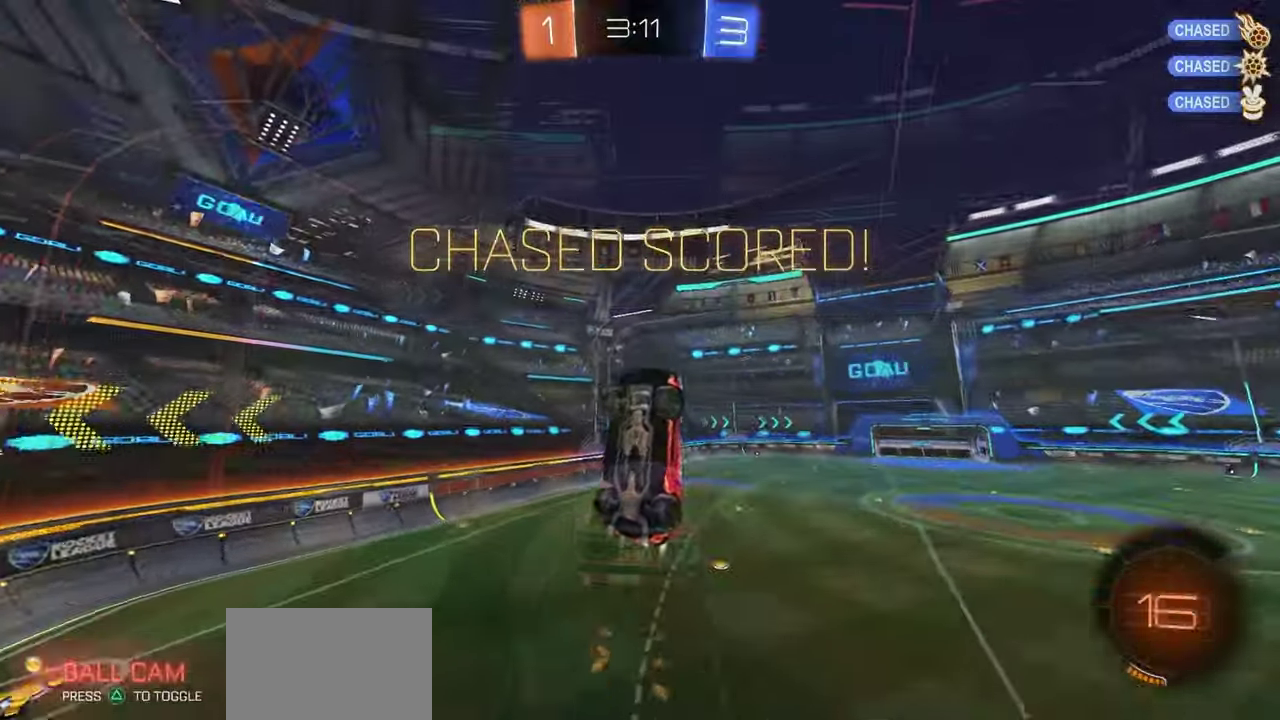
{"dt_ms": 600, "buttons": ["R1", "R2"], "left_stick": "center", "right_stick": "center", "button_events": [[67, "L1", "down"], [167, "R2", "down"], [167, "Y", "down"], [233, "L1", "up"], [233, "Y", "up"], [550, "Y", "down"], [600, "Y", "up"]]}
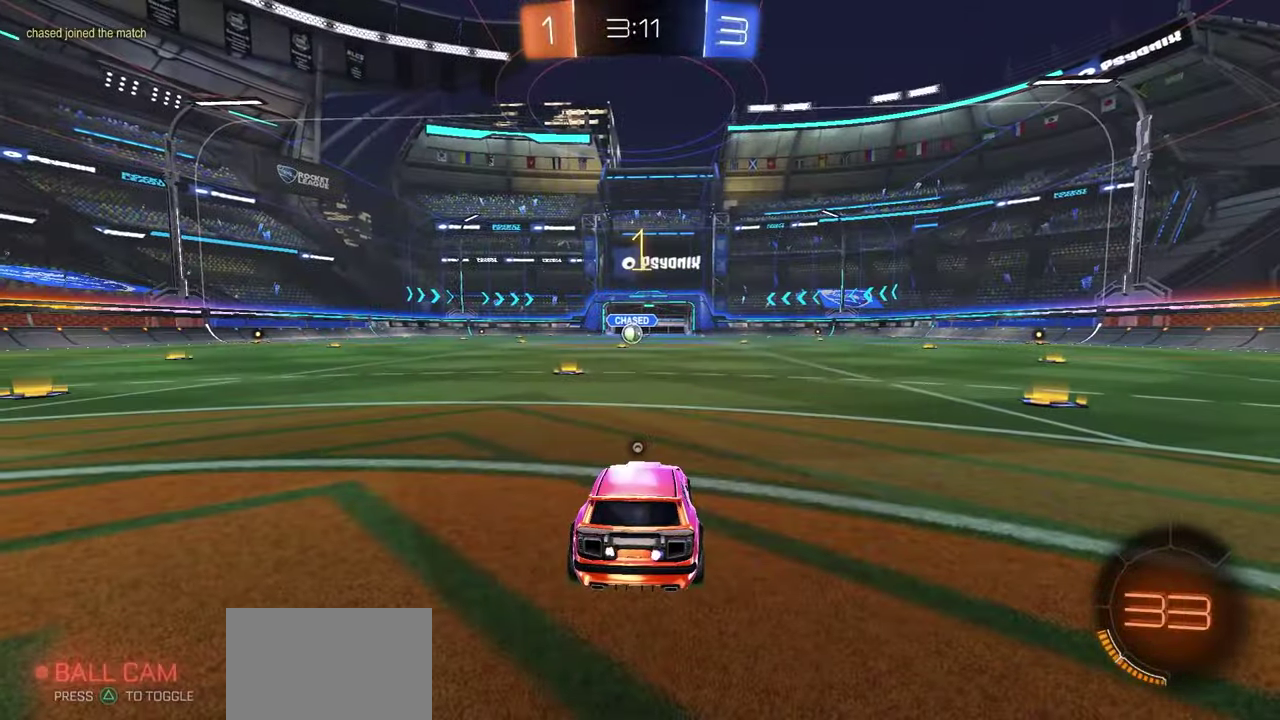
{"dt_ms": 700, "buttons": ["R1", "R2"], "left_stick": "center", "right_stick": "center", "button_events": [[67, "Y", "down"], [133, "Y", "up"]]}
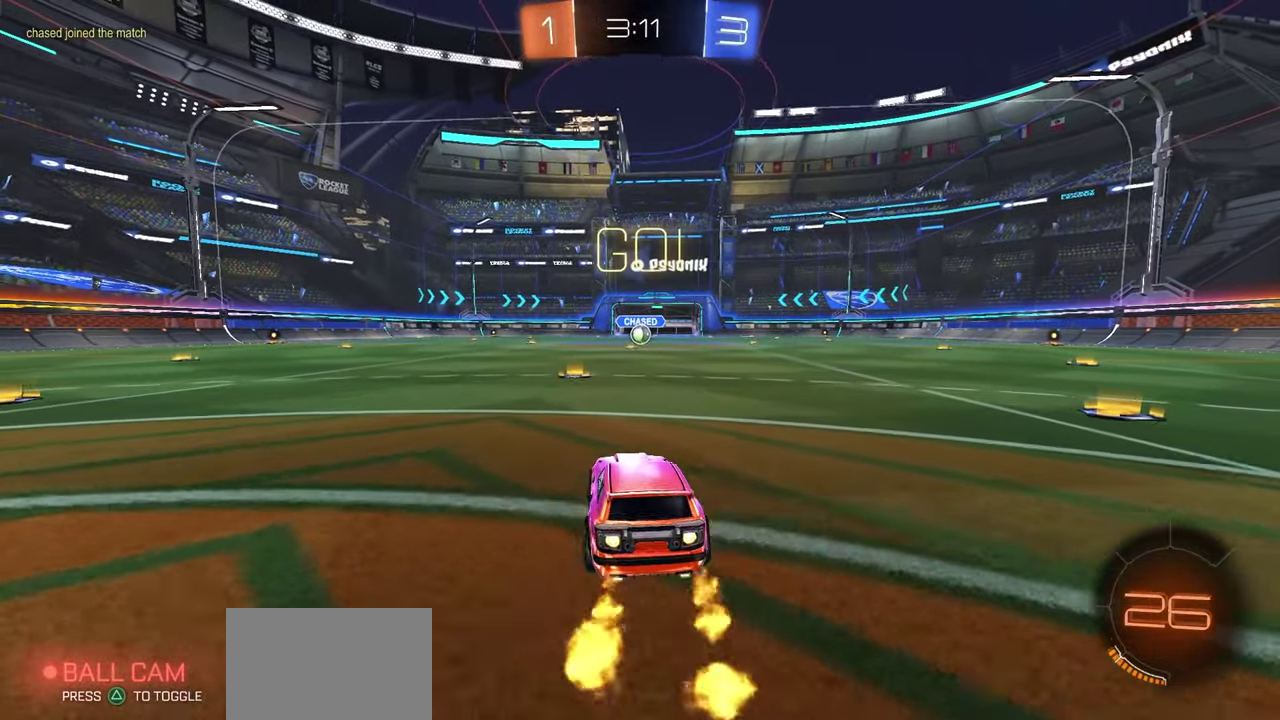
{"dt_ms": 300, "buttons": ["R1", "R2"], "left_stick": "up-left", "right_stick": "center", "button_events": [[200, "A", "down"], [267, "A", "up"]]}
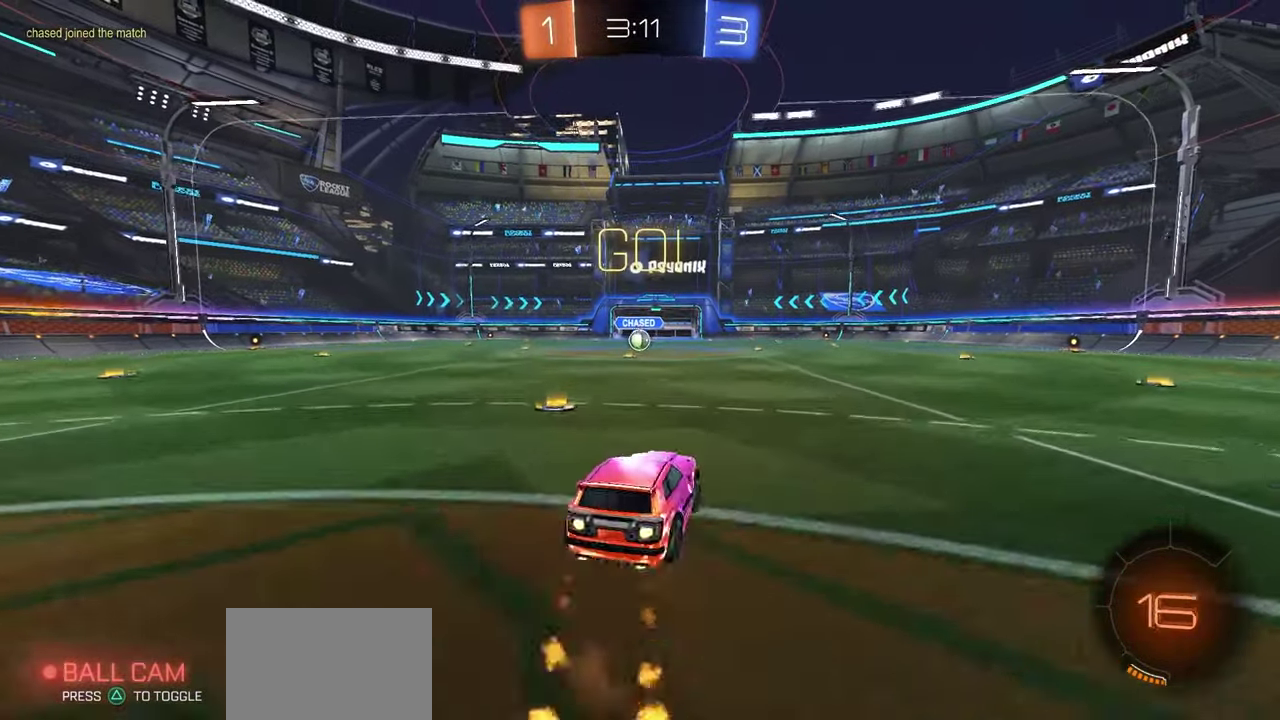
{"dt_ms": 500, "buttons": ["X", "R2"], "left_stick": "down-left", "right_stick": "center", "button_events": [[17, "A", "down"], [117, "A", "up"], [267, "R1", "up"], [467, "X", "down"]]}
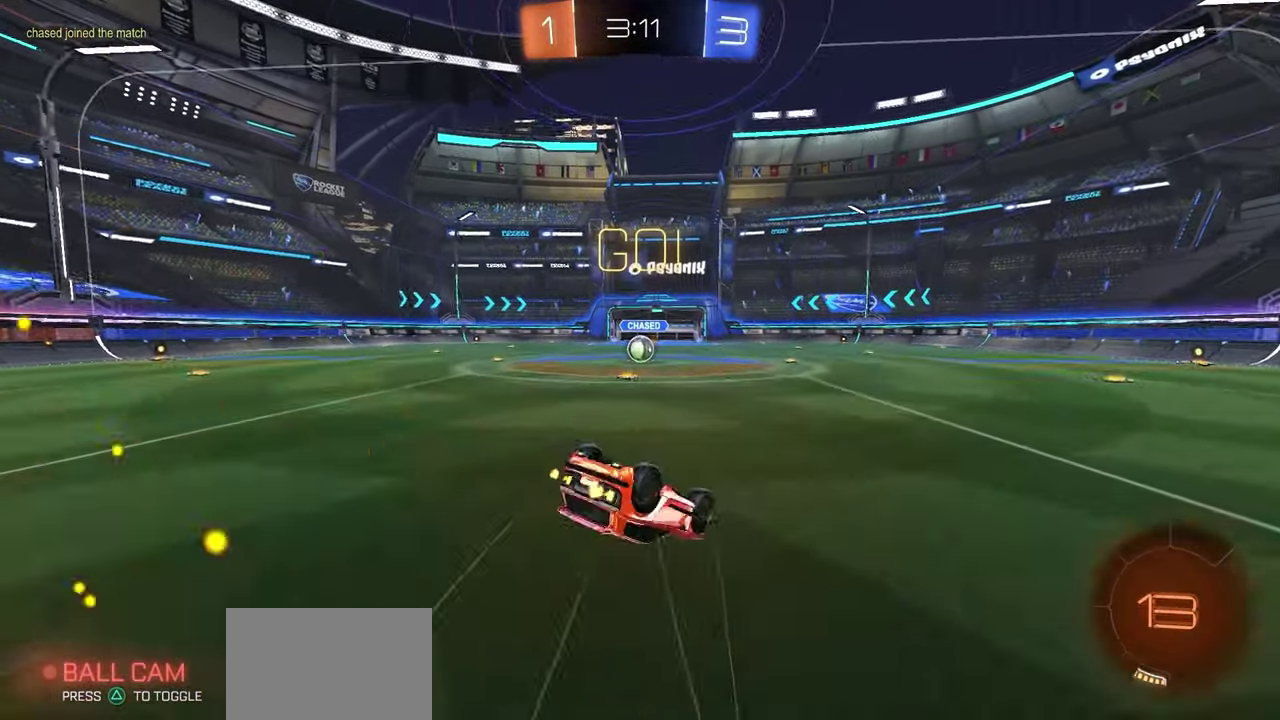
{"dt_ms": 500, "buttons": ["R1", "R2"], "left_stick": "center", "right_stick": "center", "button_events": [[267, "R1", "down"], [467, "X", "up"]]}
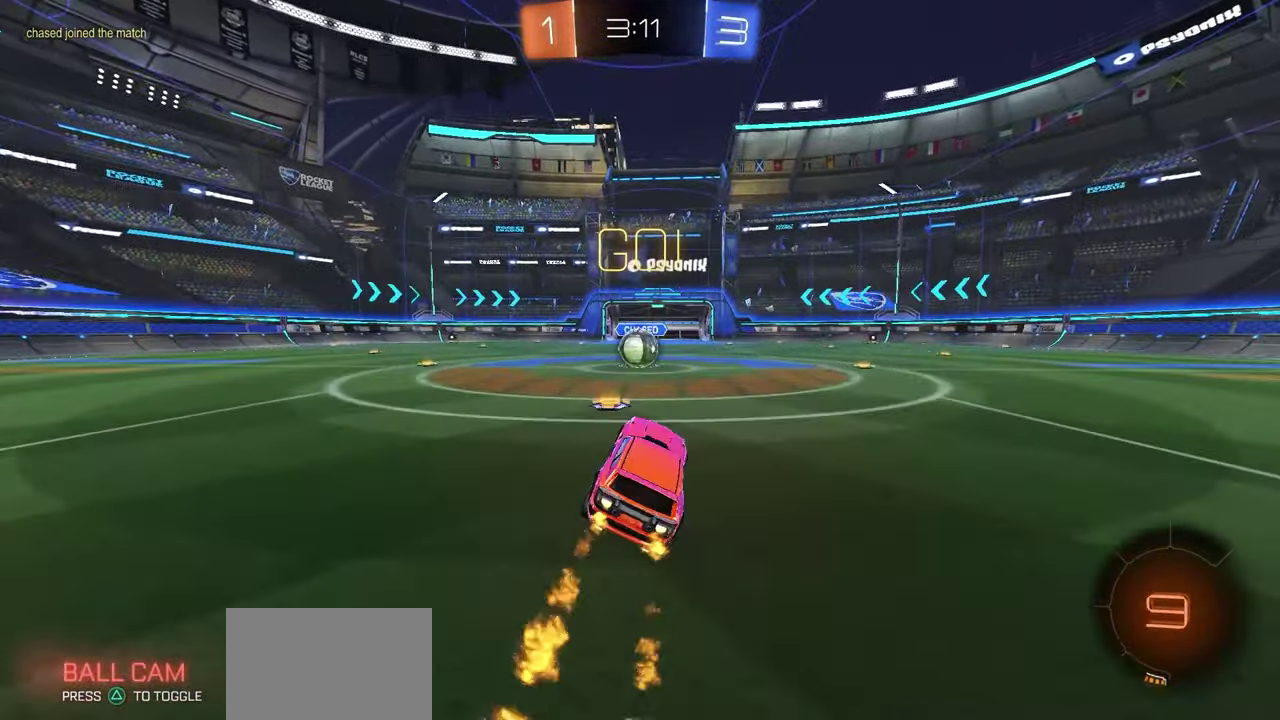
{"dt_ms": 500, "buttons": ["R1", "R2"], "left_stick": "center", "right_stick": "center", "button_events": [[367, "A", "down"], [450, "A", "up"]]}
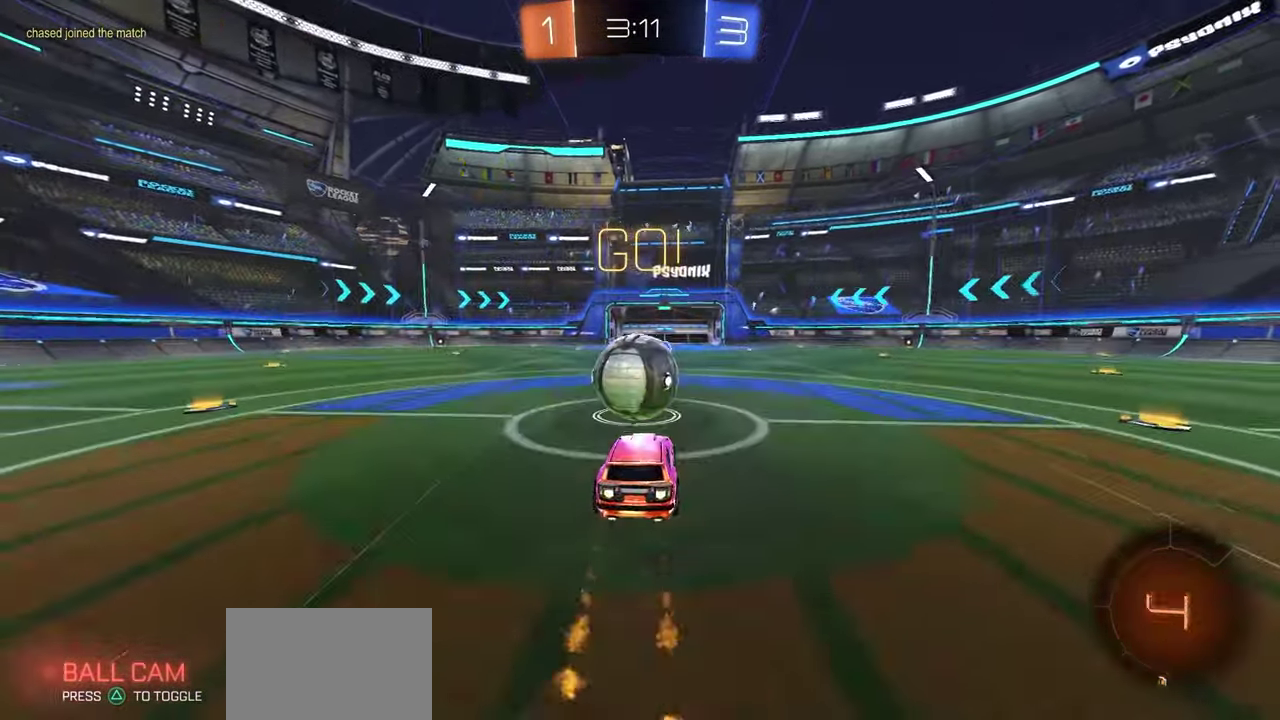
{"dt_ms": 400, "buttons": ["R2"], "left_stick": "up", "right_stick": "center", "button_events": [[200, "R1", "up"]]}
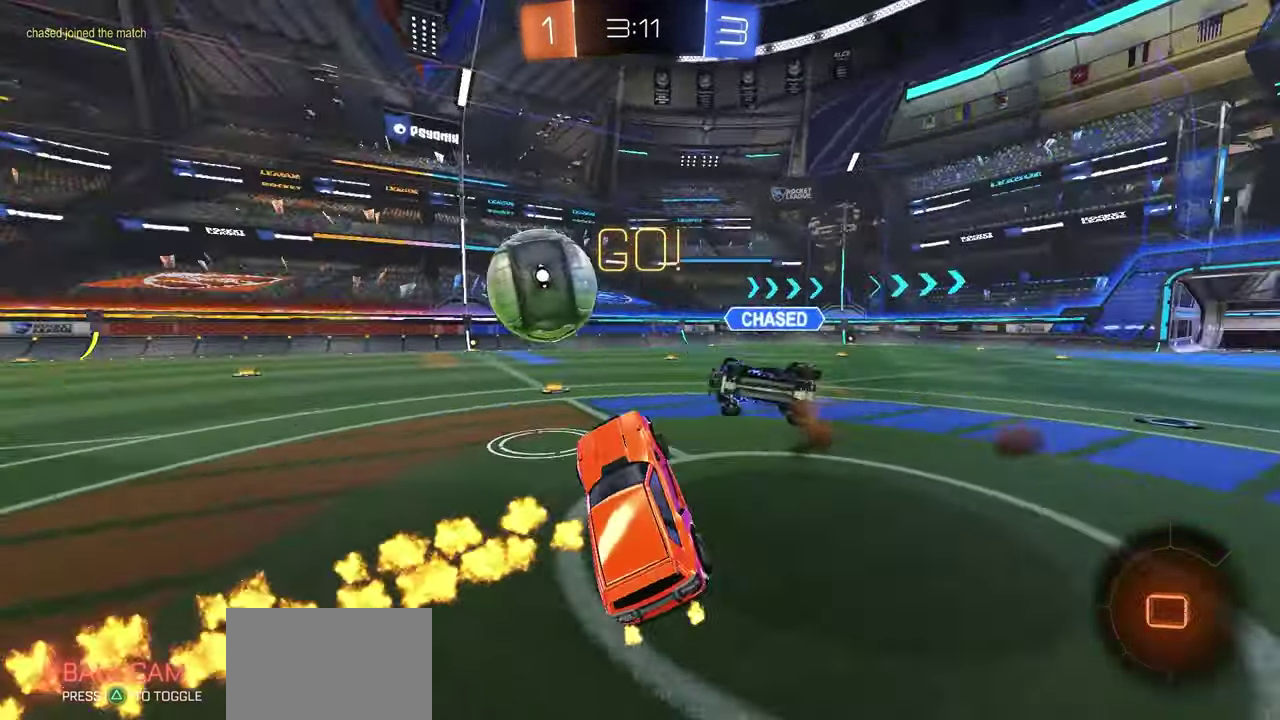
{"dt_ms": 600, "buttons": ["R2"], "left_stick": "center", "right_stick": "center", "button_events": [[17, "B", "down"], [117, "B", "up"], [183, "A", "down"], [250, "A", "up"]]}
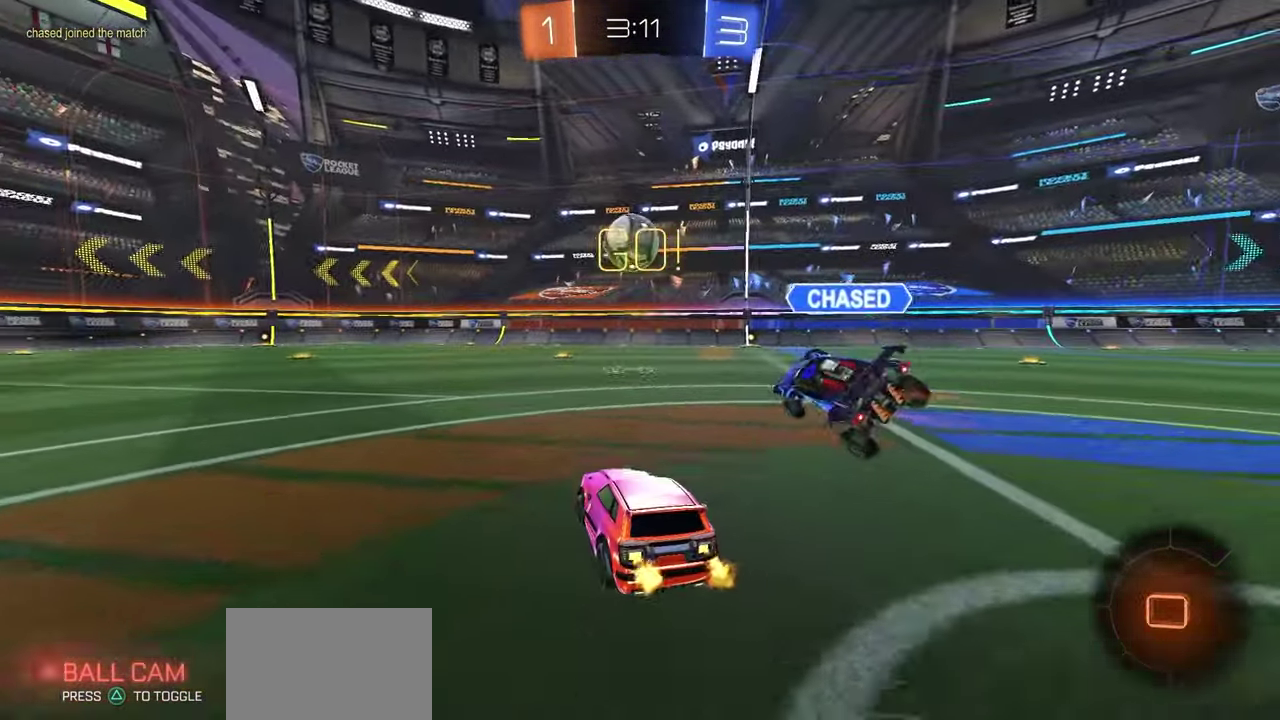
{"dt_ms": 500, "buttons": ["A", "L1", "R1", "R2"], "left_stick": "right", "right_stick": "center", "button_events": [[400, "L1", "down"], [417, "A", "down"], [417, "R1", "down"]]}
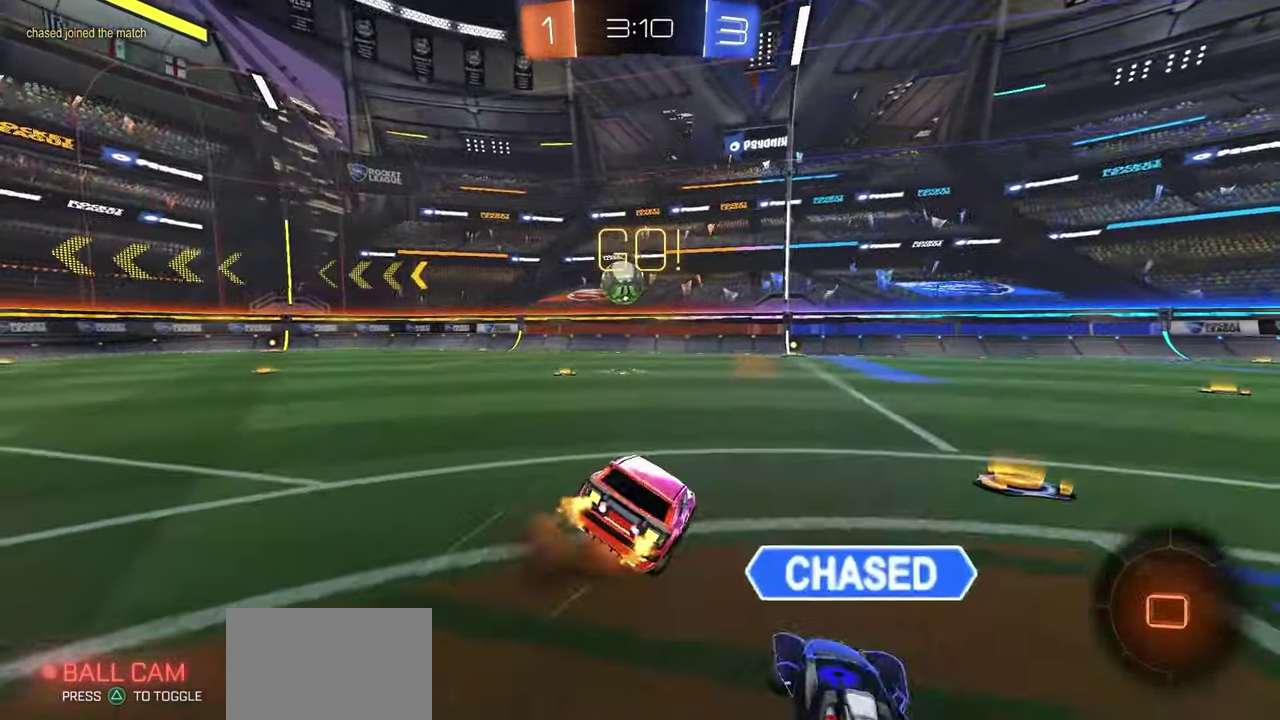
{"dt_ms": 700, "buttons": ["R1", "R2"], "left_stick": "center", "right_stick": "center", "button_events": [[33, "A", "up"], [150, "L1", "up"], [300, "B", "down"], [700, "B", "up"]]}
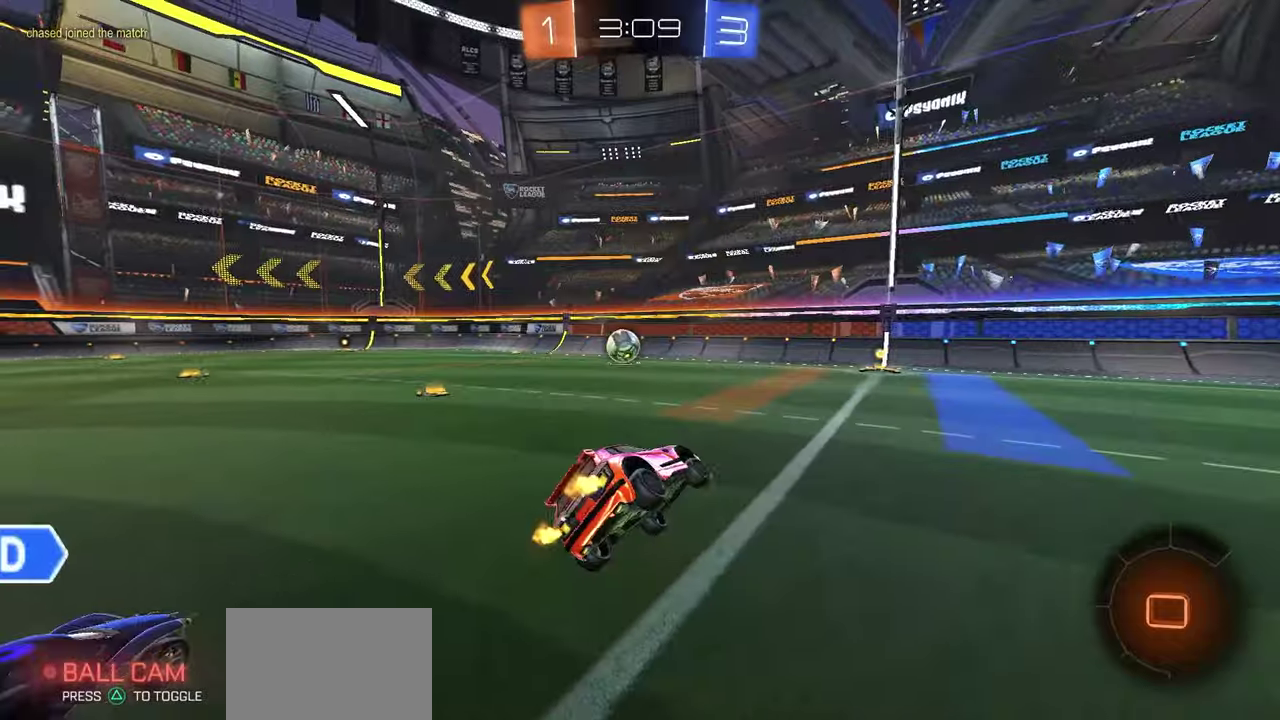
{"dt_ms": 300, "buttons": ["R1", "R2"], "left_stick": "center", "right_stick": "center", "button_events": []}
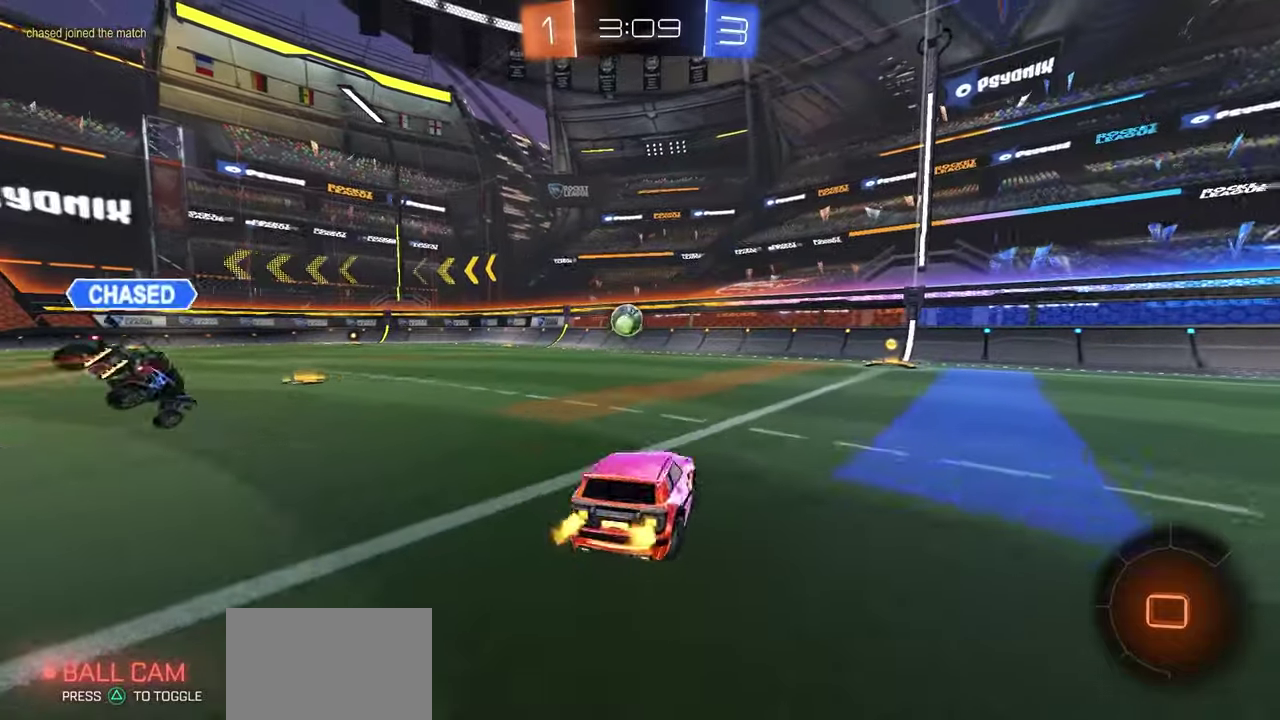
{"dt_ms": 600, "buttons": ["R1", "R2"], "left_stick": "up-left", "right_stick": "center", "button_events": []}
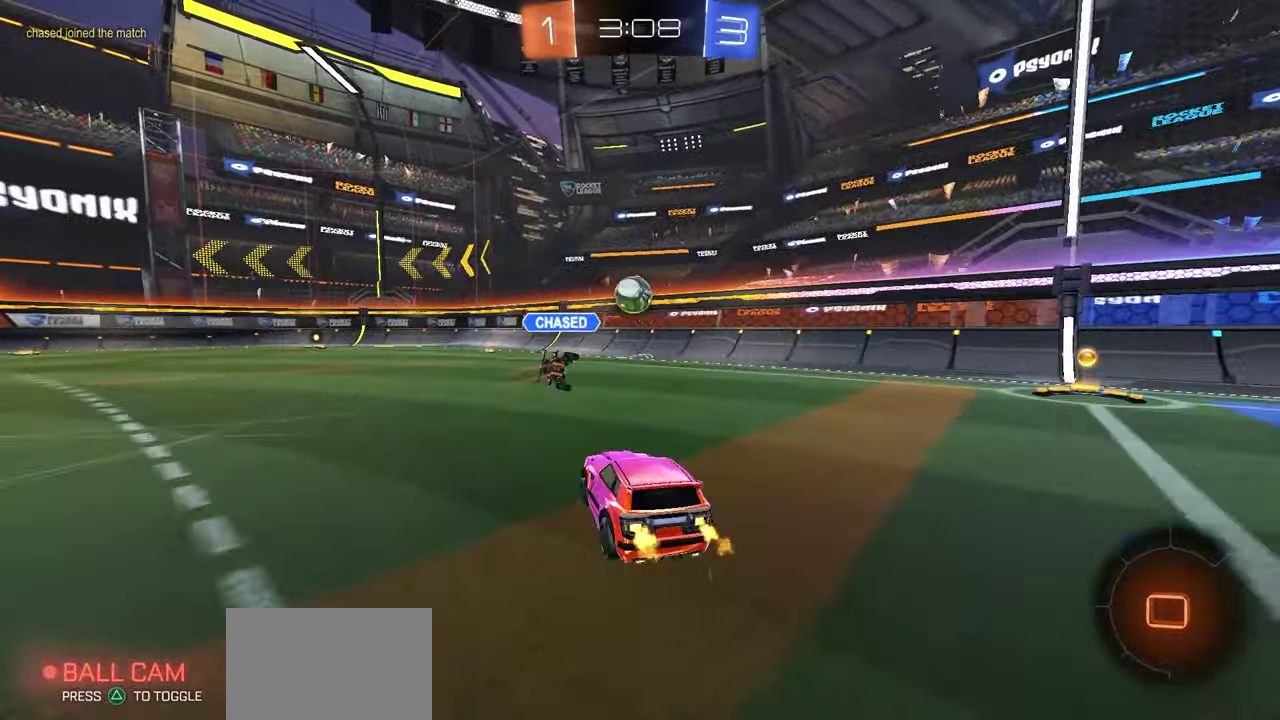
{"dt_ms": 400, "buttons": ["R2"], "left_stick": "center", "right_stick": "center", "button_events": [[67, "R1", "up"]]}
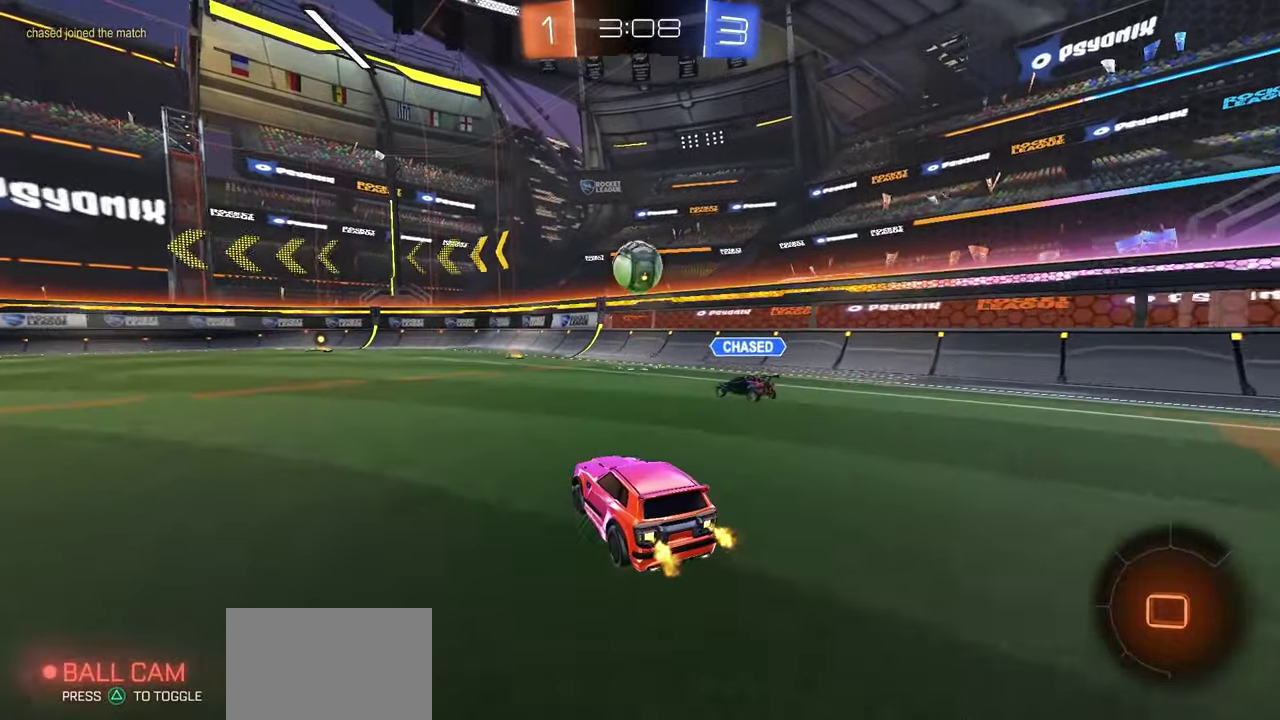
{"dt_ms": 500, "buttons": ["A", "R2"], "left_stick": "center", "right_stick": "center", "button_events": [[450, "A", "down"]]}
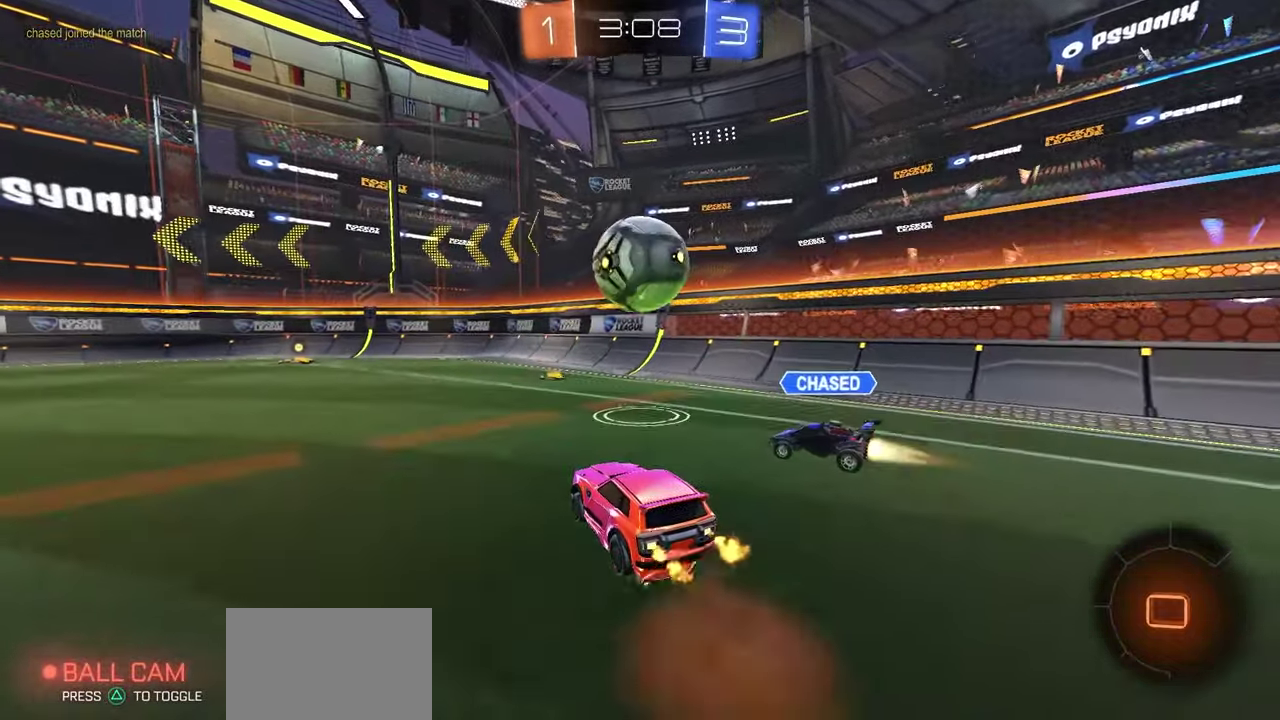
{"dt_ms": 500, "buttons": ["R2"], "left_stick": "down-left", "right_stick": "center", "button_events": [[33, "A", "up"], [250, "A", "down"], [350, "A", "up"]]}